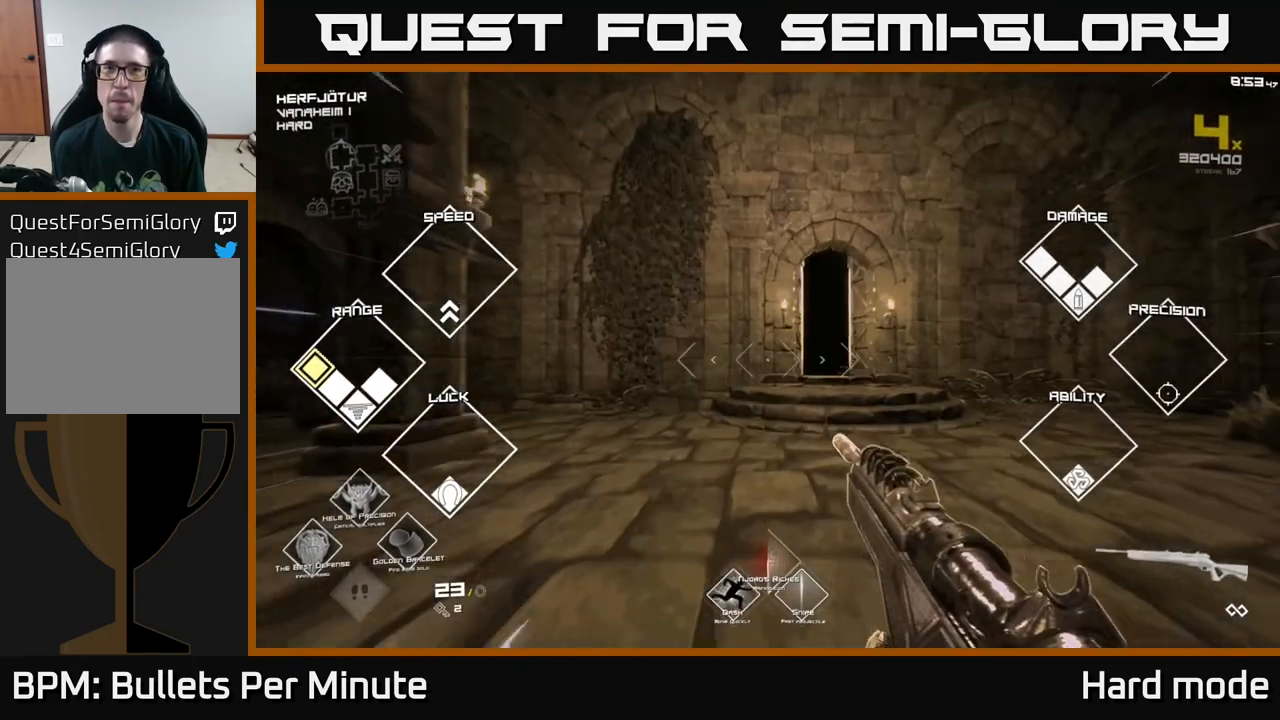
Gameplay with a controller (Xbox layout); each line is a JSON object with the inputs held at the frame after it. "events" lists button and stick changes between this image and that frame as [ms after this image, input, new state], when the widget could be followed in between.
{"buttons": ["L1"], "left_stick": "up-right", "right_stick": "center", "events": [[383, "left_stick", "up-right"]]}
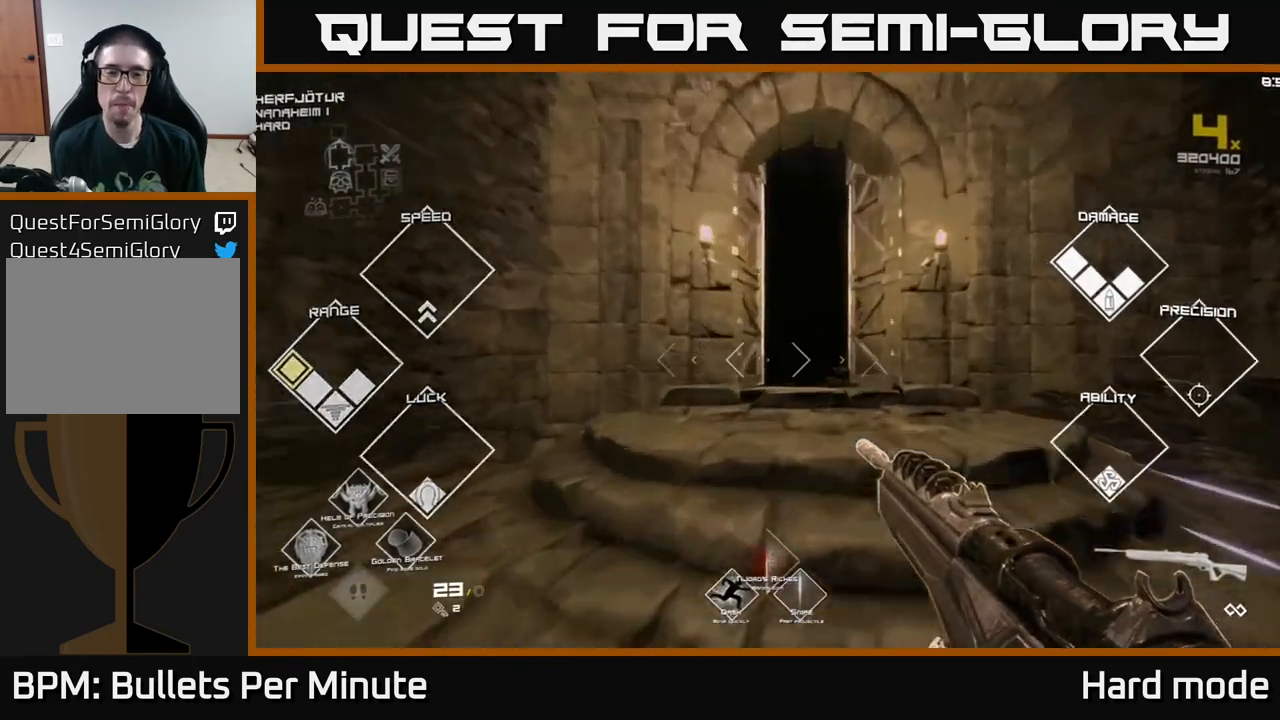
{"buttons": ["L1"], "left_stick": "up", "right_stick": "center", "events": [[50, "left_stick", "up"], [150, "right_stick", "down"], [217, "right_stick", "center"]]}
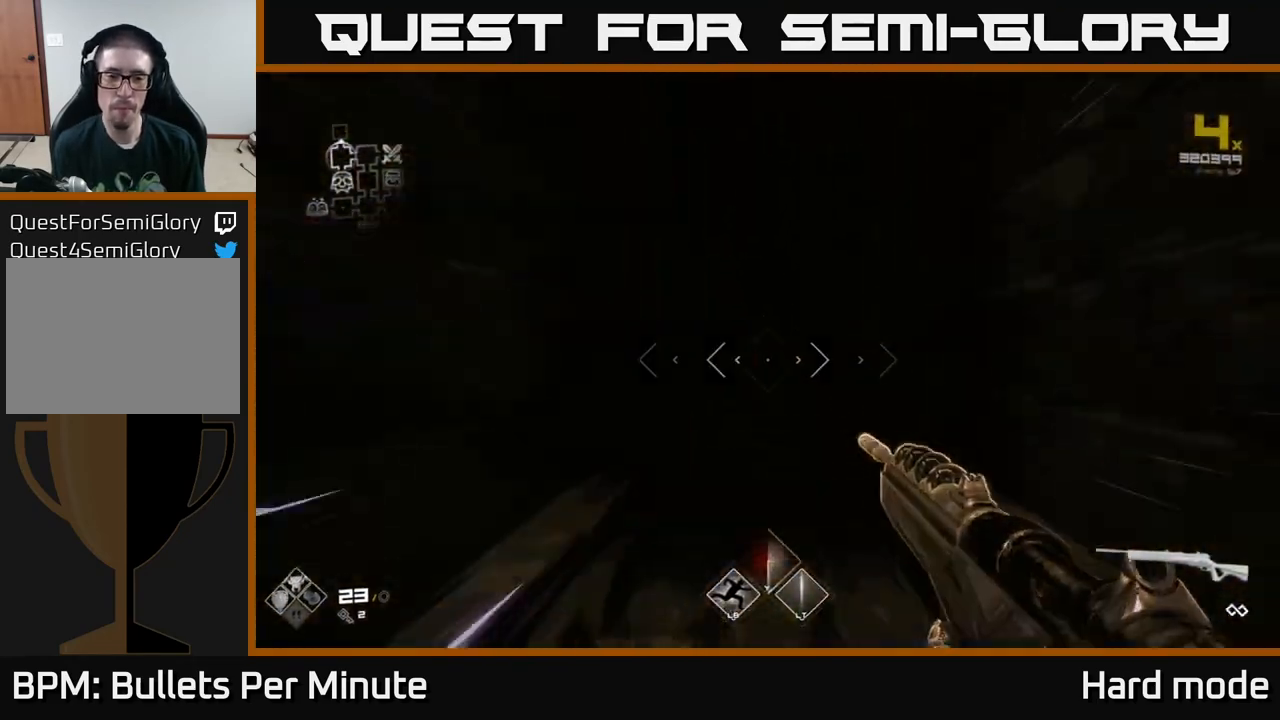
{"buttons": [], "left_stick": "center", "right_stick": "center", "events": [[33, "right_stick", "up"], [117, "right_stick", "center"], [167, "L1", "up"], [500, "left_stick", "center"]]}
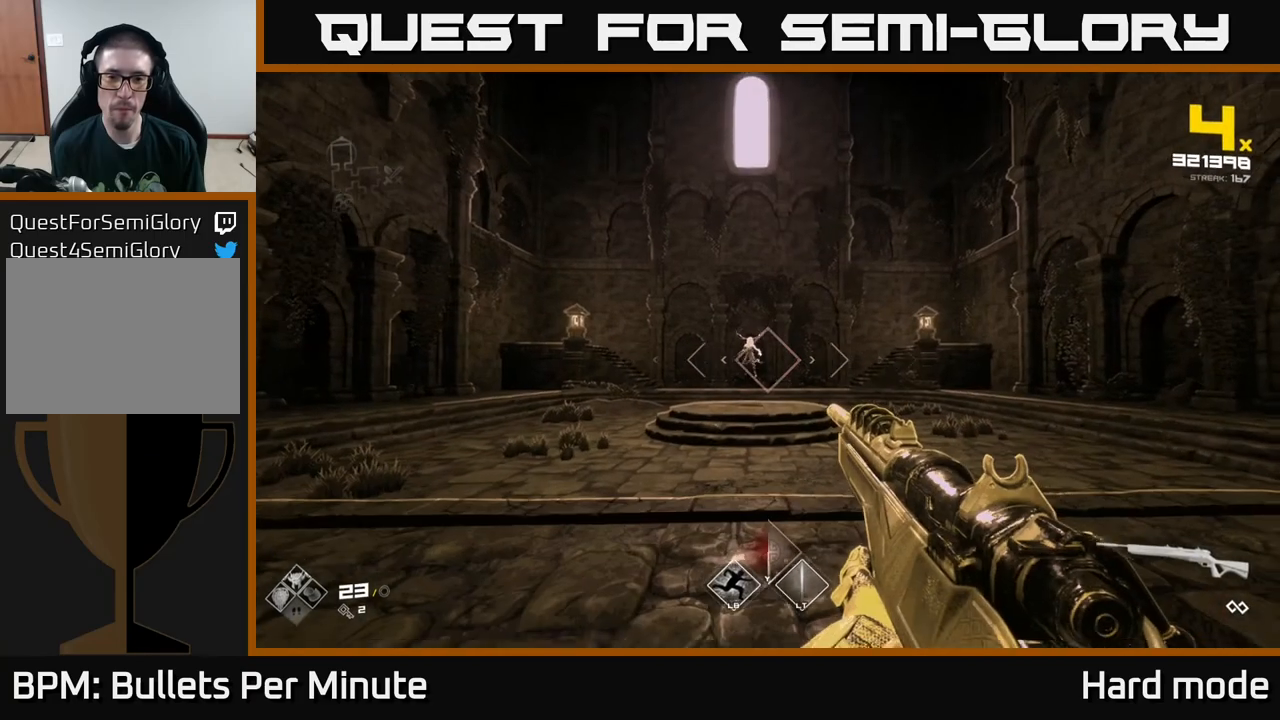
{"buttons": ["R2"], "left_stick": "center", "right_stick": "center", "events": [[250, "left_stick", "up"], [450, "R2", "down"], [483, "left_stick", "center"]]}
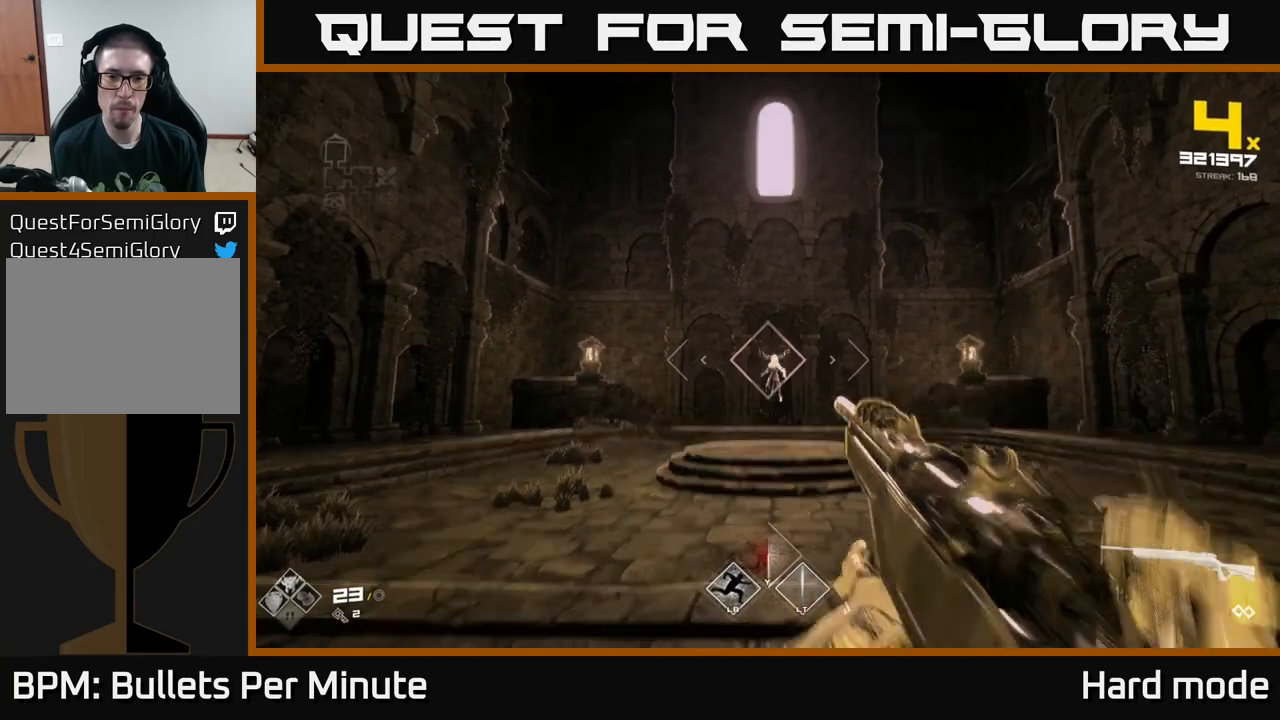
{"buttons": [], "left_stick": "center", "right_stick": "center", "events": [[67, "R2", "up"], [200, "left_stick", "up"], [283, "R2", "down"], [367, "R2", "up"], [367, "left_stick", "center"]]}
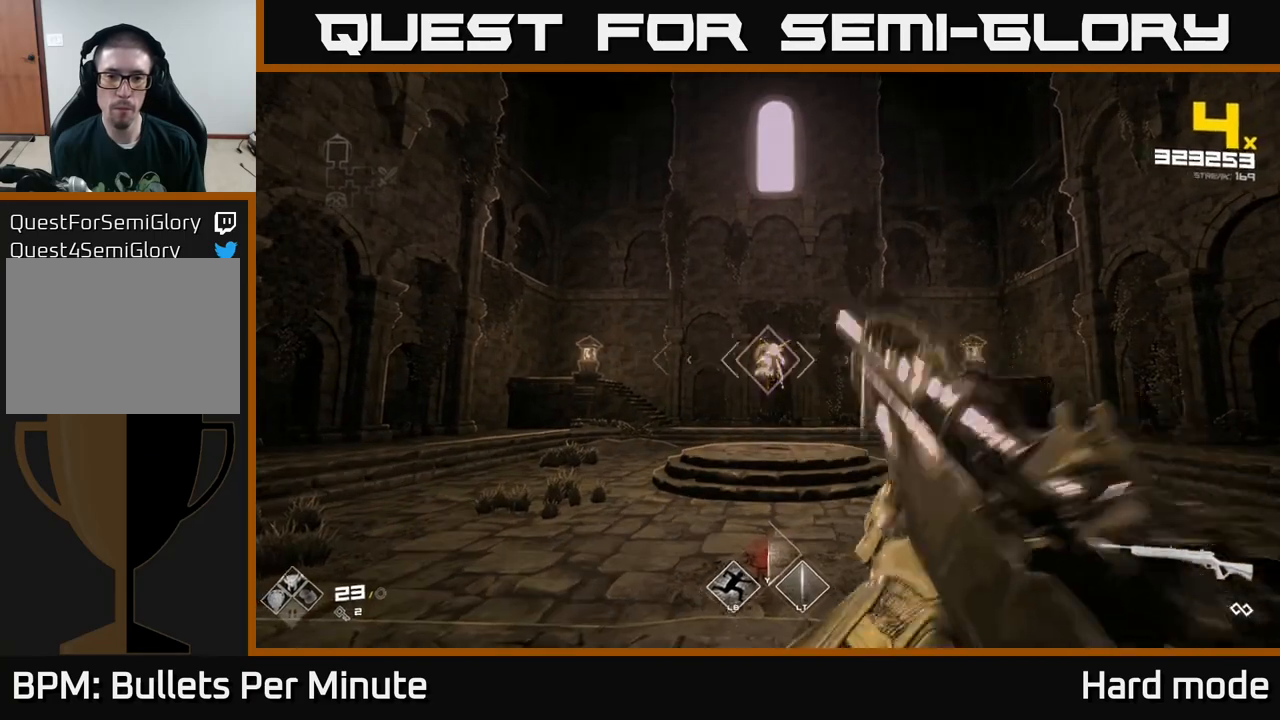
{"buttons": ["R2"], "left_stick": "center", "right_stick": "center", "events": [[100, "left_stick", "up"], [117, "R2", "down"], [200, "left_stick", "center"], [233, "R2", "up"], [450, "R2", "down"]]}
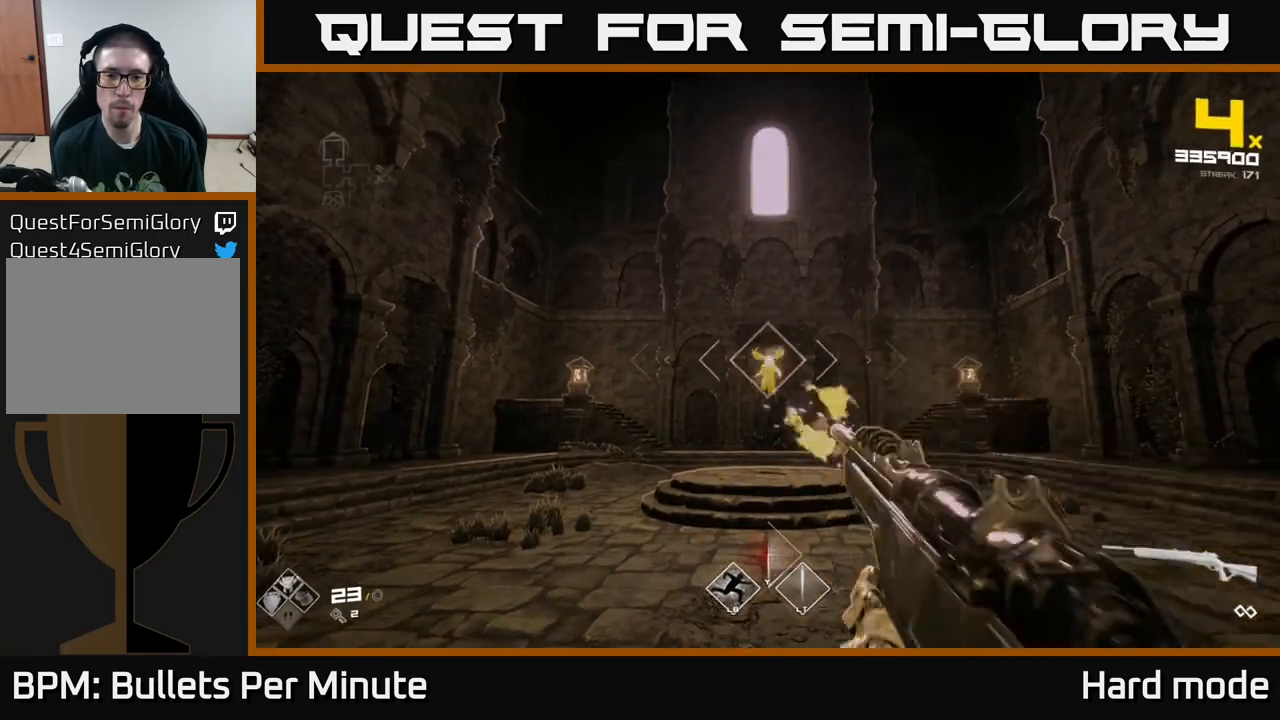
{"buttons": [], "left_stick": "center", "right_stick": "center", "events": [[67, "R2", "up"], [317, "R2", "down"], [400, "R2", "up"]]}
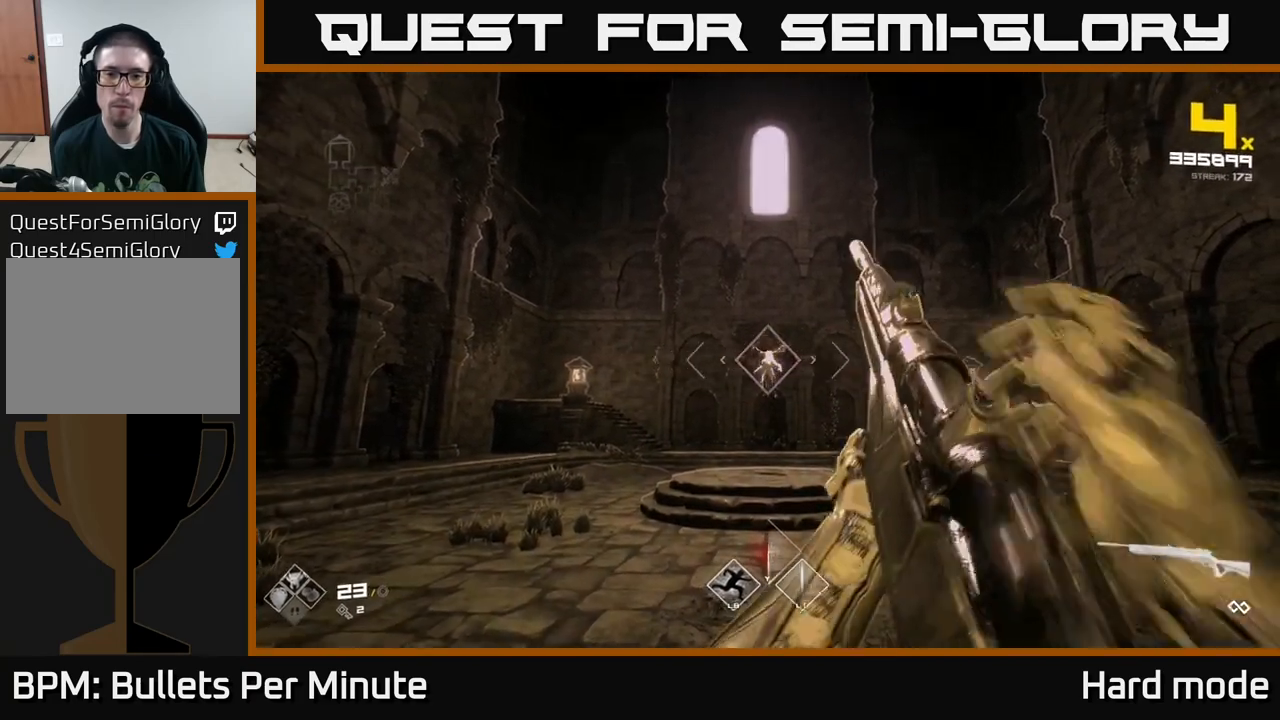
{"buttons": ["R2"], "left_stick": "center", "right_stick": "center", "events": [[150, "R2", "down"], [283, "R2", "up"], [500, "R2", "down"]]}
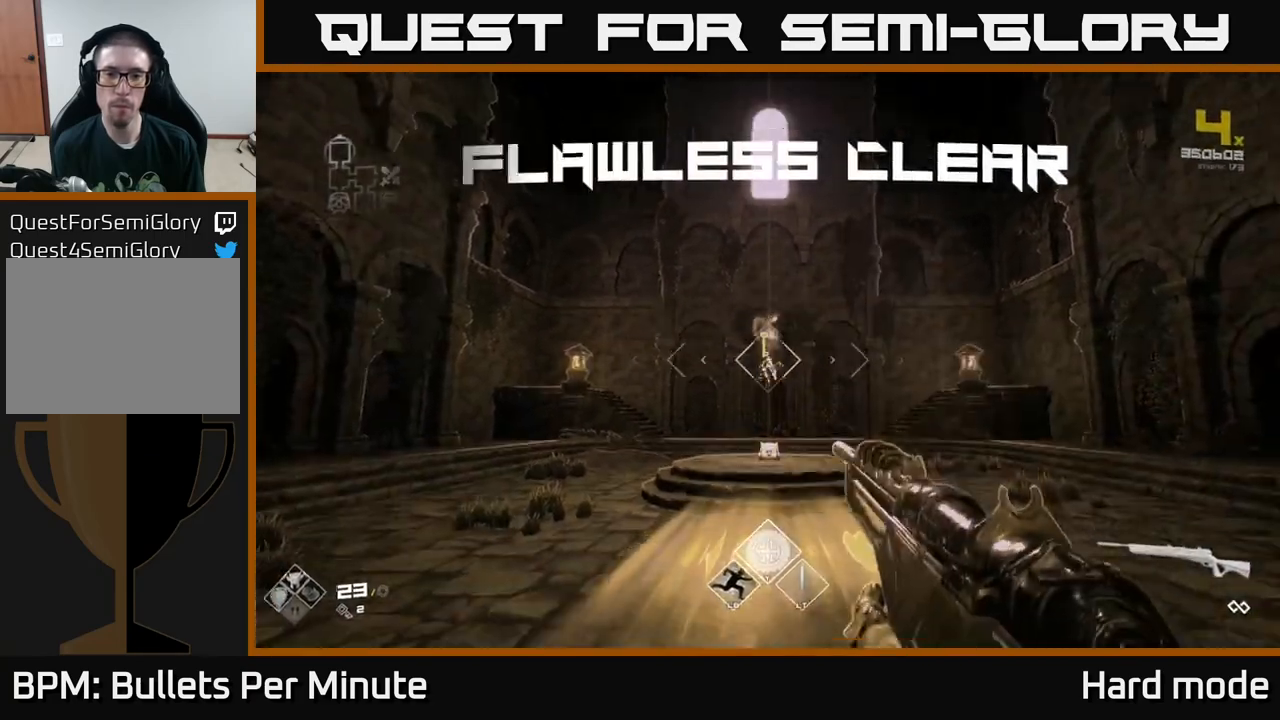
{"buttons": ["L1"], "left_stick": "up", "right_stick": "center", "events": [[100, "R2", "up"], [183, "left_stick", "up"], [217, "right_stick", "down"], [333, "right_stick", "center"], [400, "L1", "down"]]}
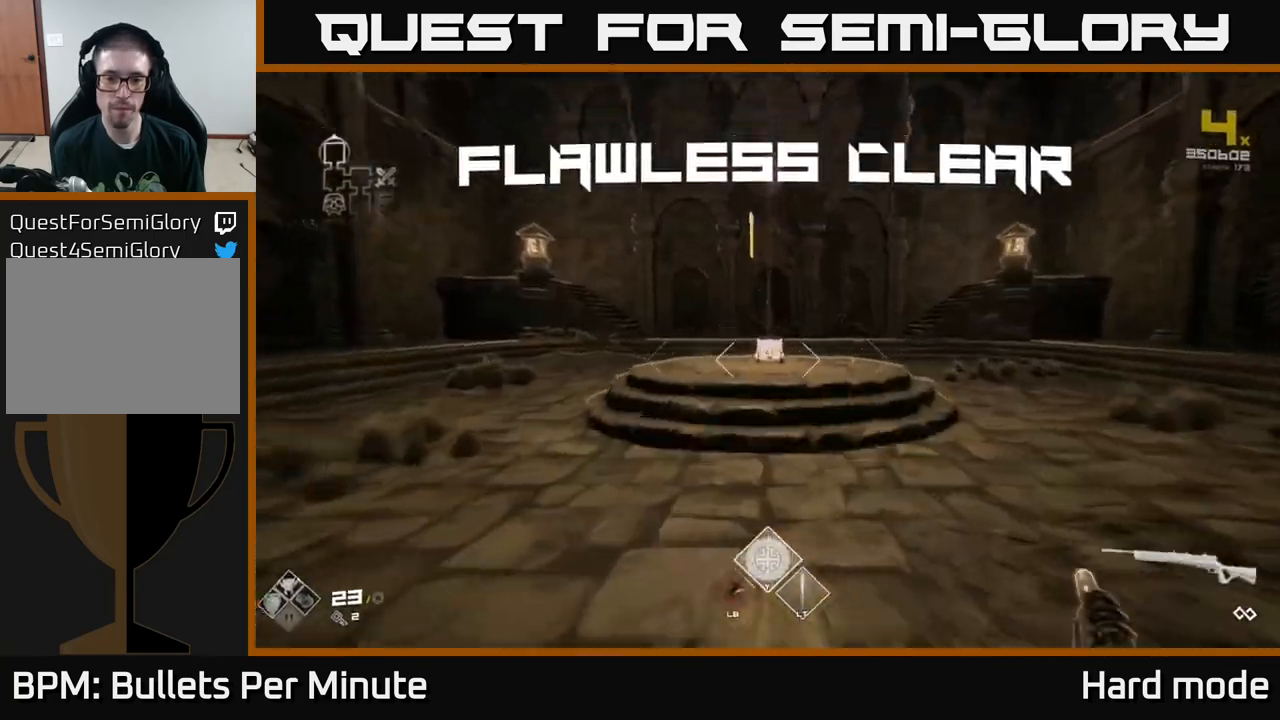
{"buttons": ["L1"], "left_stick": "up", "right_stick": "center", "events": []}
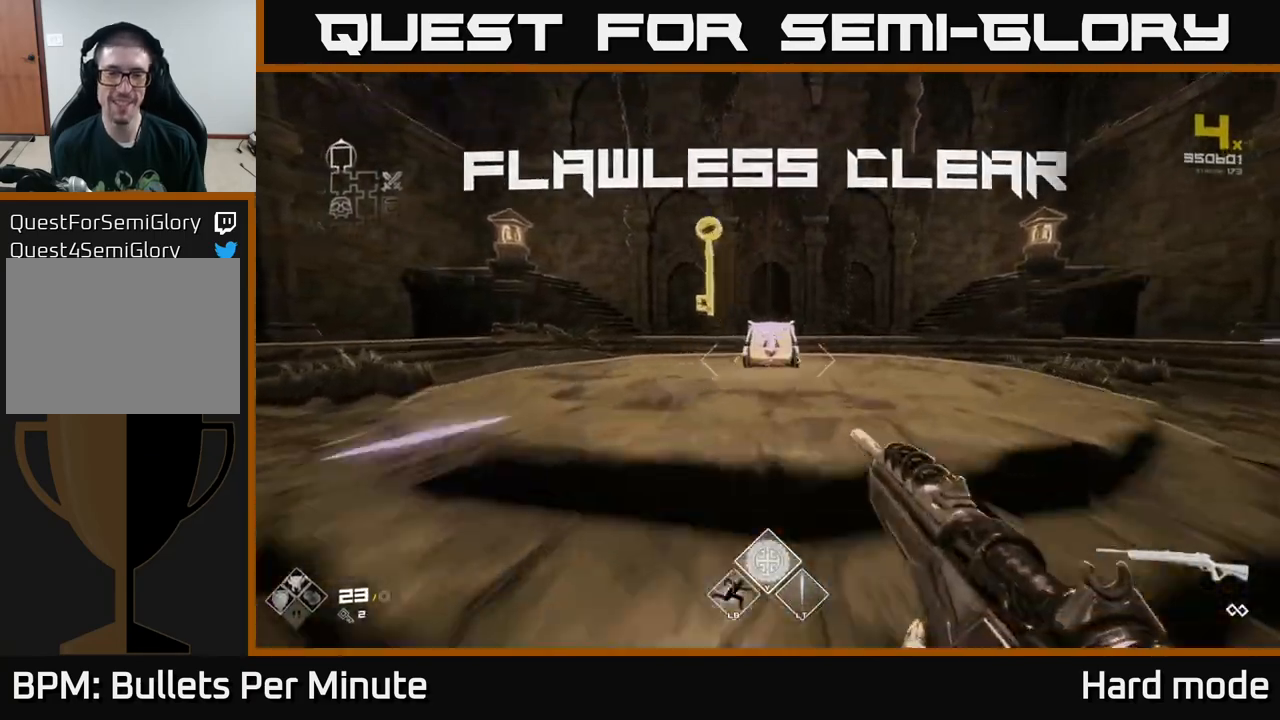
{"buttons": ["X"], "left_stick": "center", "right_stick": "center", "events": [[50, "right_stick", "down"], [183, "right_stick", "center"], [283, "L1", "up"], [317, "left_stick", "center"], [333, "X", "down"], [400, "X", "up"], [500, "X", "down"]]}
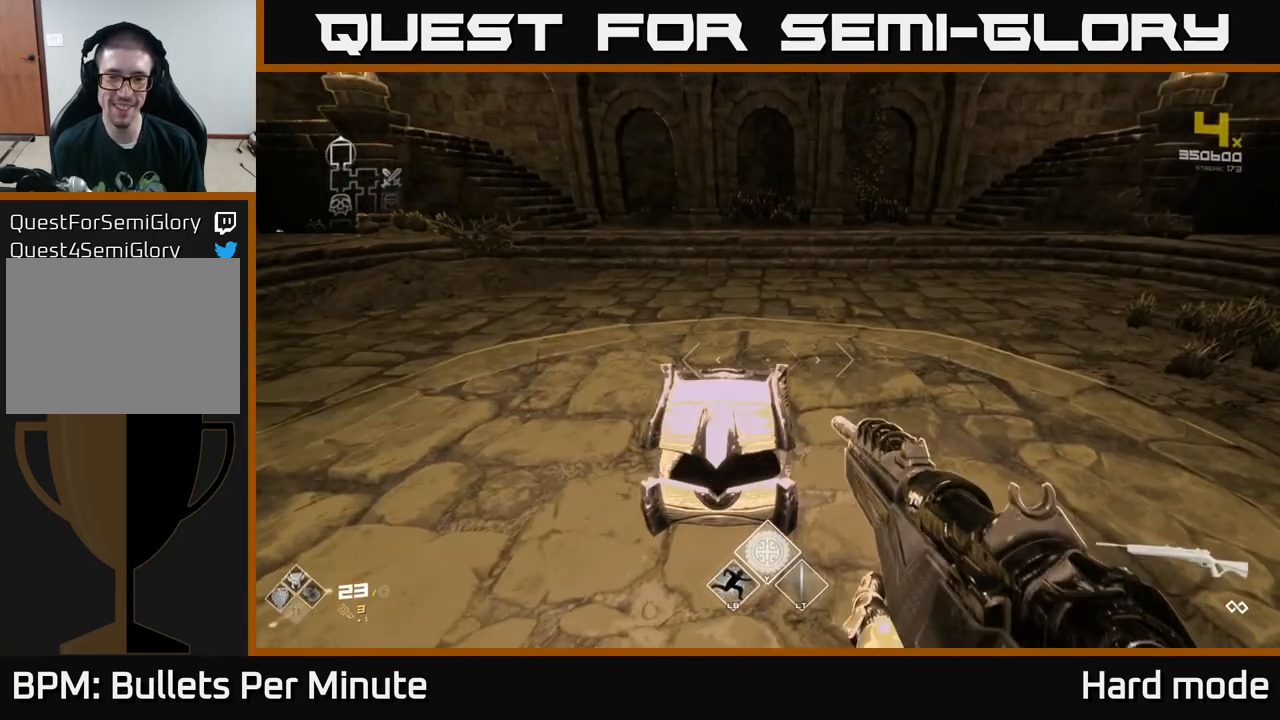
{"buttons": [], "left_stick": "up", "right_stick": "center", "events": [[67, "X", "up"], [450, "left_stick", "up"]]}
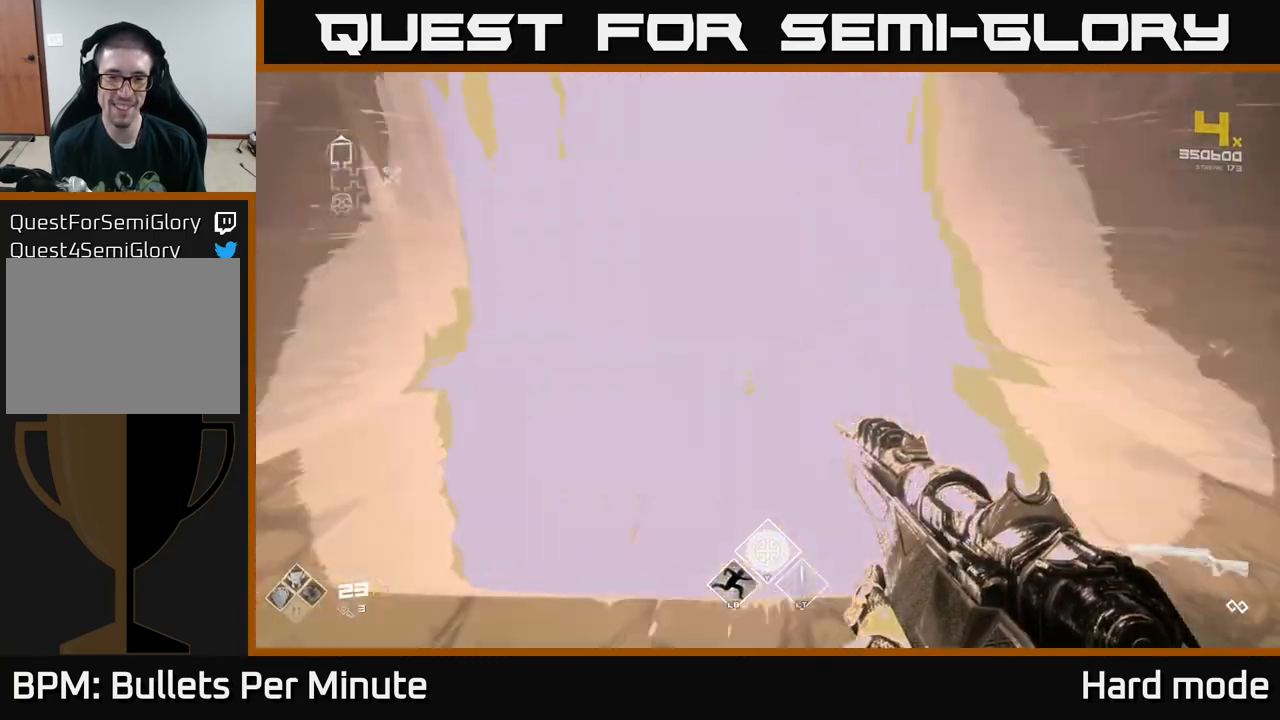
{"buttons": [], "left_stick": "right", "right_stick": "right", "events": [[67, "right_stick", "right"], [200, "left_stick", "down-right"], [400, "left_stick", "right"]]}
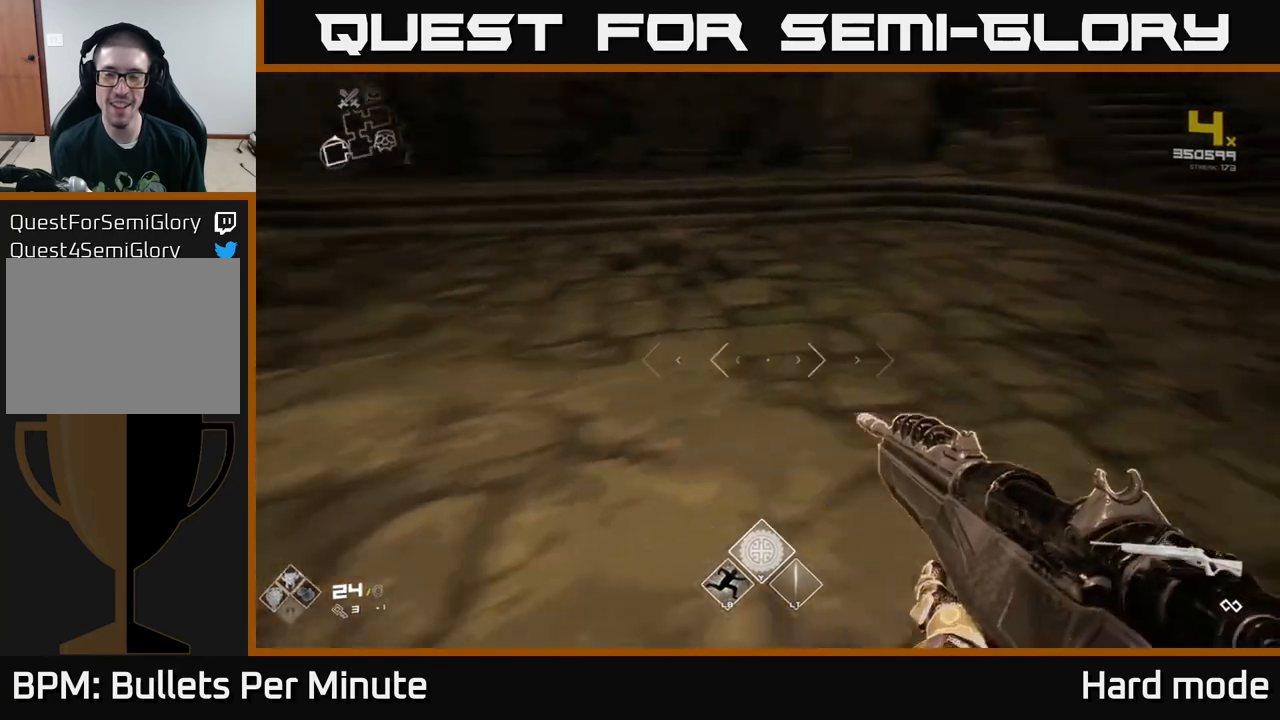
{"buttons": ["L1"], "left_stick": "up", "right_stick": "center", "events": [[17, "left_stick", "up-right"], [133, "left_stick", "up"], [317, "L1", "down"], [317, "right_stick", "up"], [383, "right_stick", "center"]]}
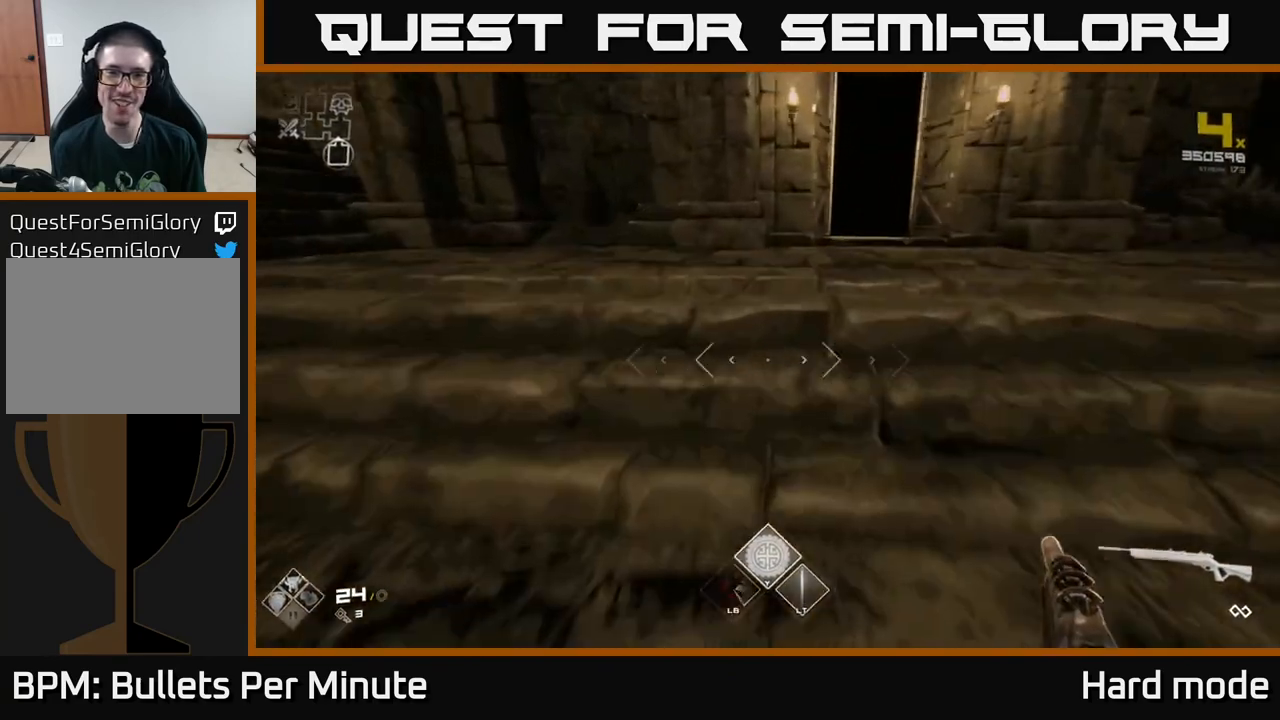
{"buttons": ["L1"], "left_stick": "up", "right_stick": "center", "events": [[167, "right_stick", "up-right"], [300, "right_stick", "center"]]}
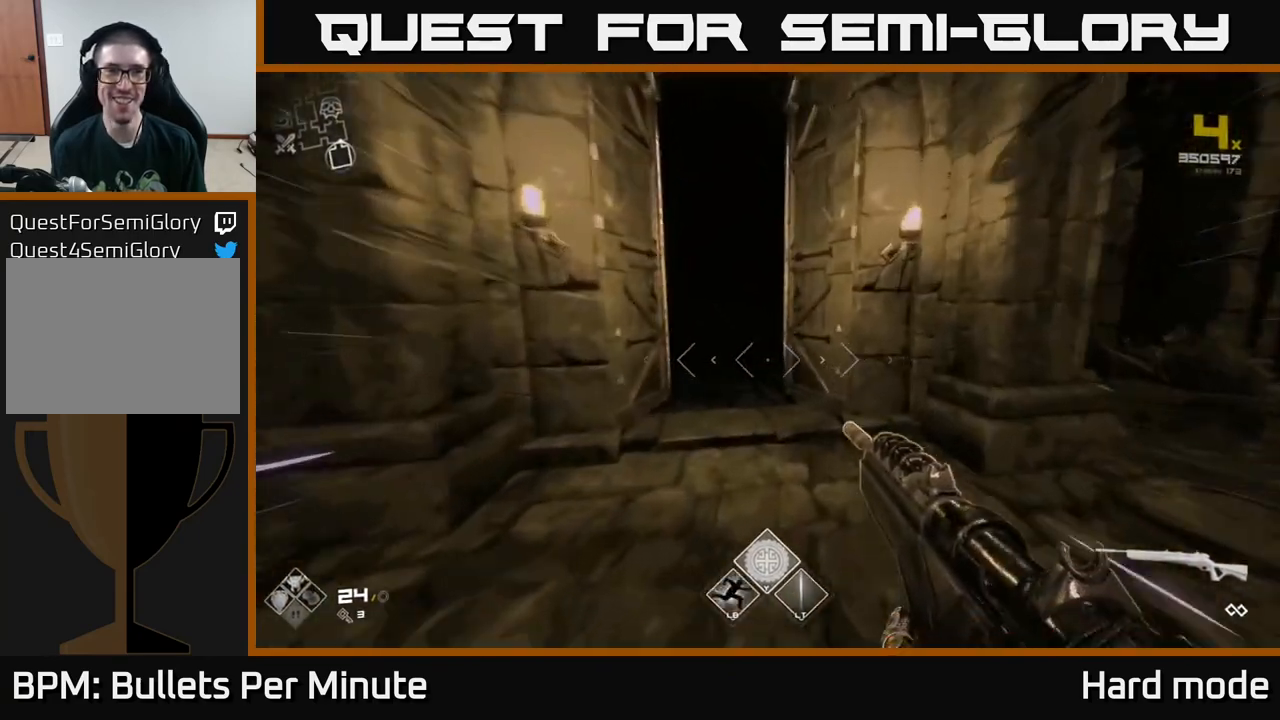
{"buttons": ["L1"], "left_stick": "up", "right_stick": "center", "events": [[33, "right_stick", "up-left"], [83, "right_stick", "center"]]}
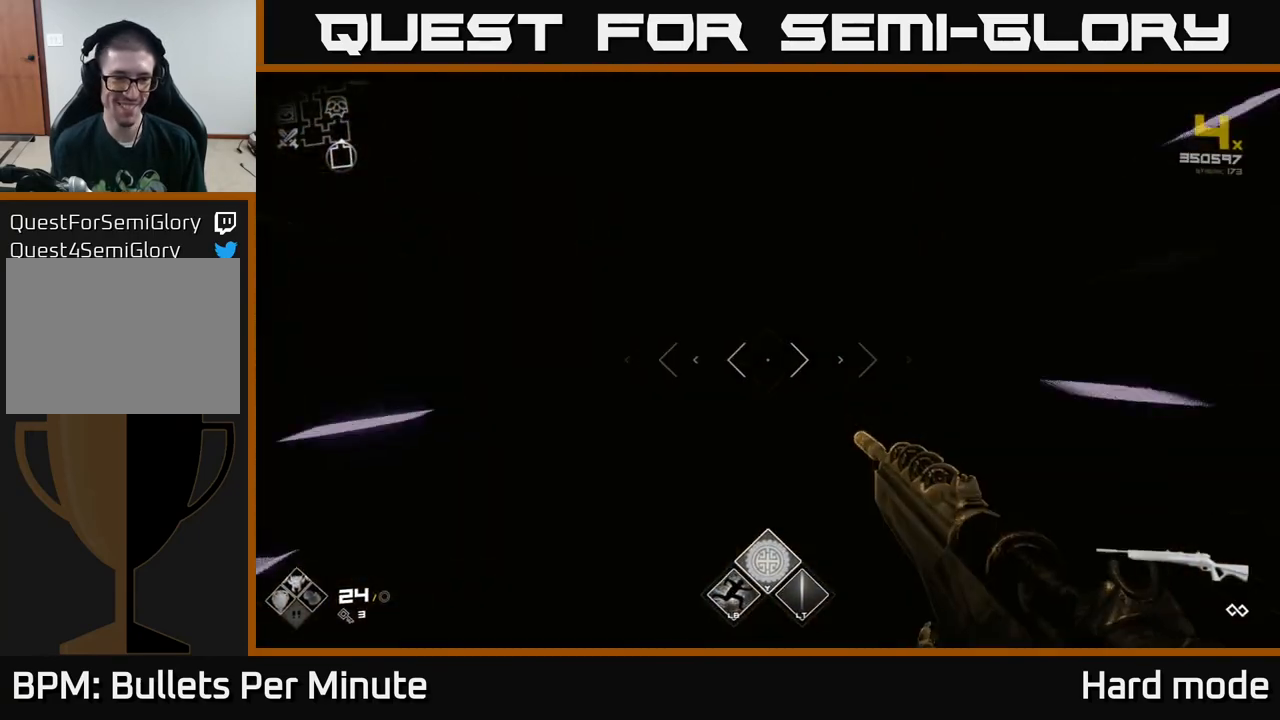
{"buttons": ["L1"], "left_stick": "up", "right_stick": "center", "events": []}
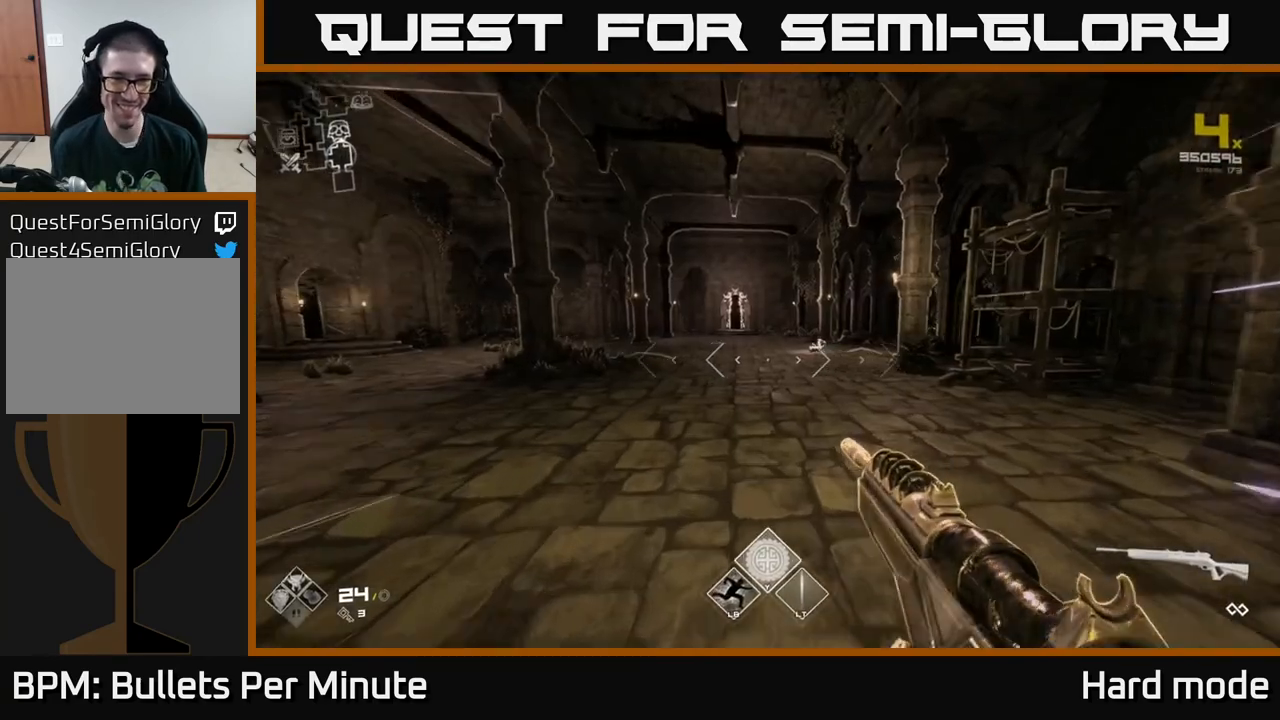
{"buttons": ["L1"], "left_stick": "up", "right_stick": "center", "events": [[250, "right_stick", "down-left"], [367, "right_stick", "center"]]}
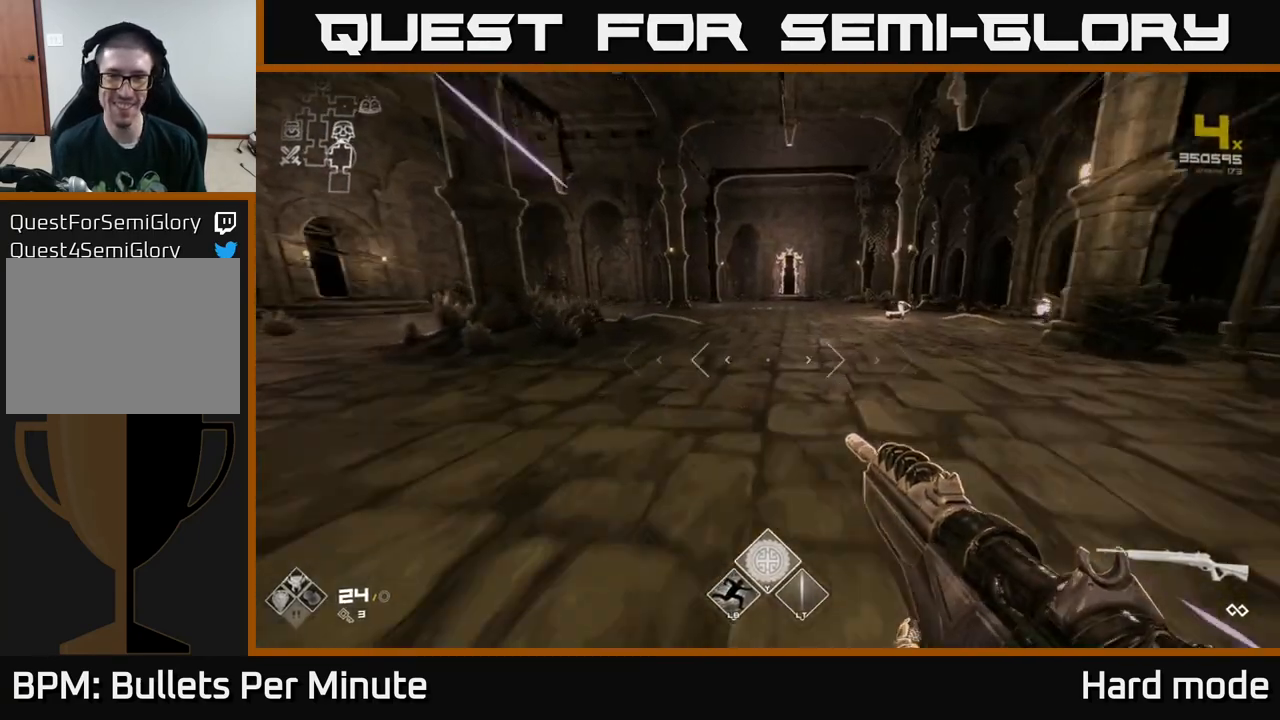
{"buttons": ["L1"], "left_stick": "up", "right_stick": "center", "events": []}
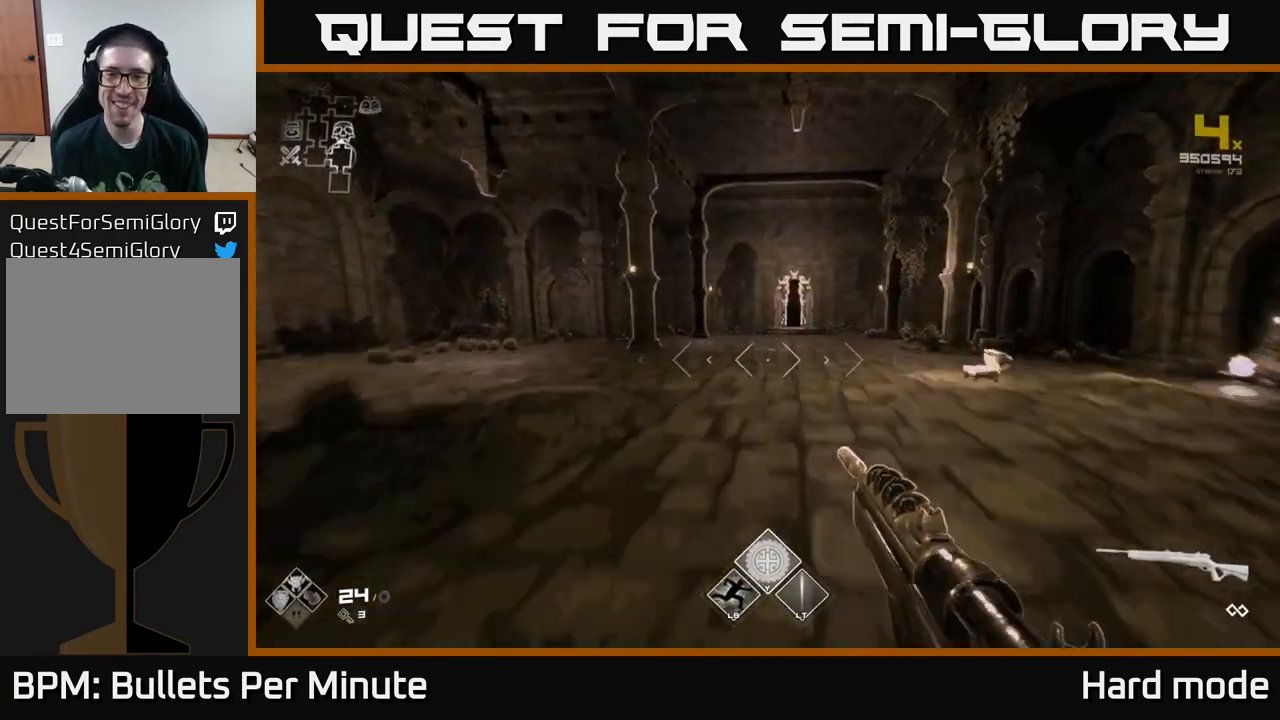
{"buttons": ["L1"], "left_stick": "up", "right_stick": "center", "events": [[17, "A", "down"], [33, "L1", "up"], [183, "A", "up"], [283, "L1", "down"]]}
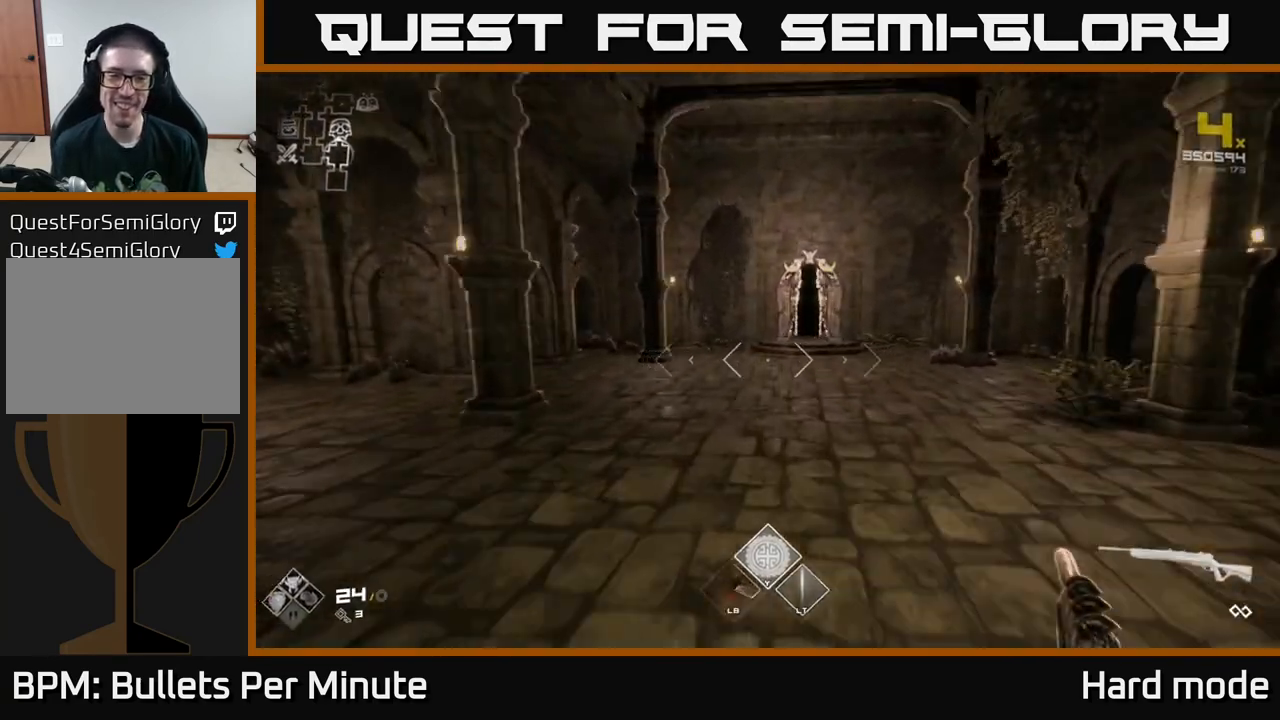
{"buttons": ["L1"], "left_stick": "up", "right_stick": "center", "events": [[50, "L1", "up"], [133, "A", "down"], [233, "A", "up"], [467, "L1", "down"]]}
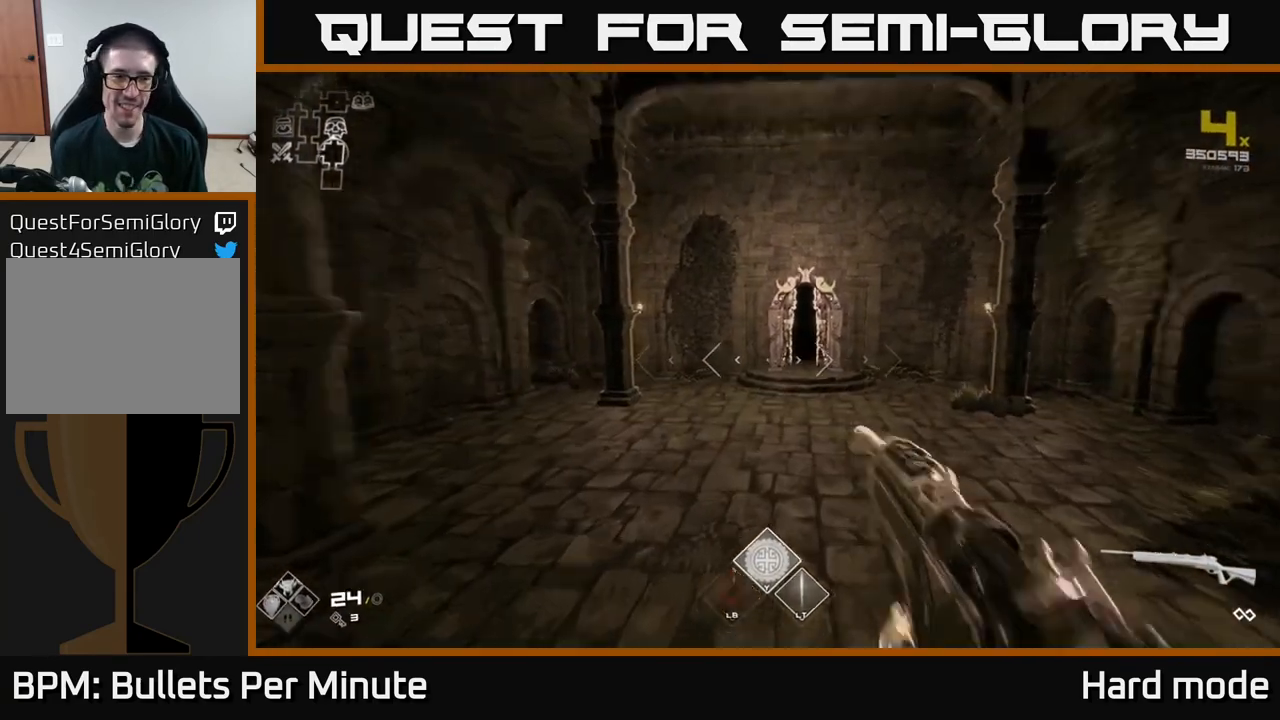
{"buttons": ["SELECT"], "left_stick": "center", "right_stick": "center", "events": [[133, "L1", "up"], [183, "left_stick", "center"], [250, "SELECT", "down"]]}
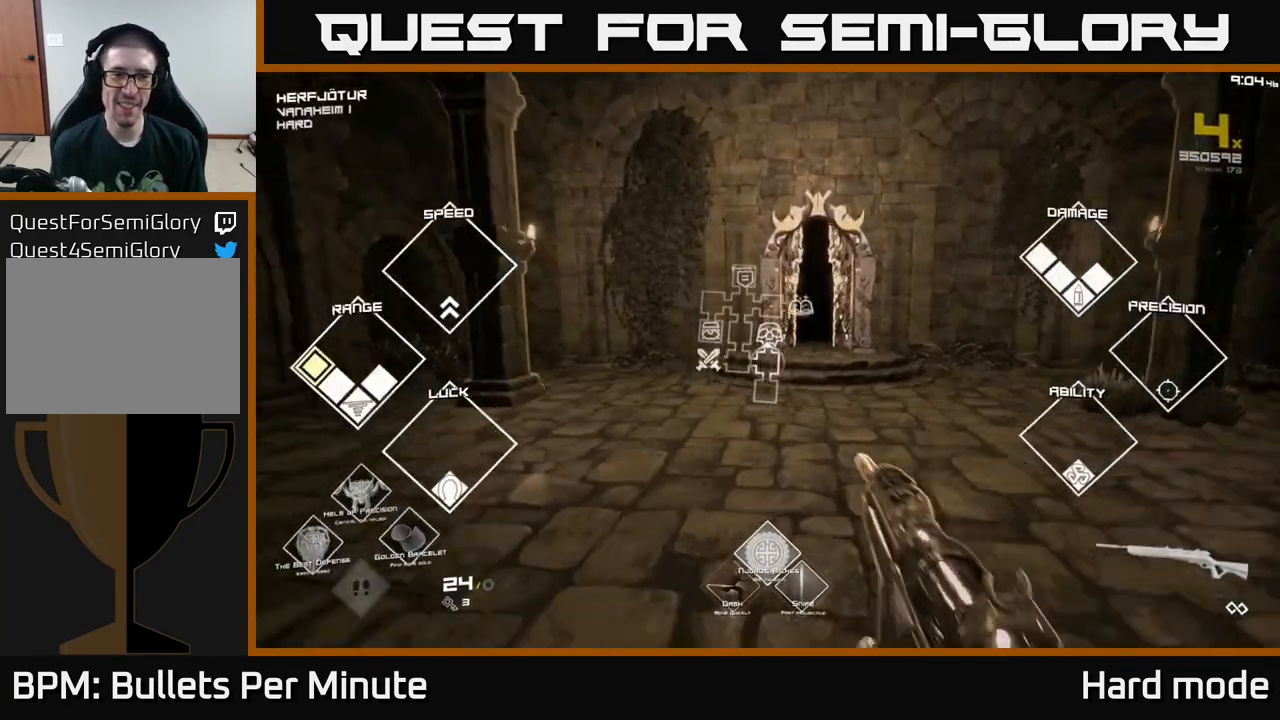
{"buttons": ["SELECT"], "left_stick": "center", "right_stick": "center", "events": []}
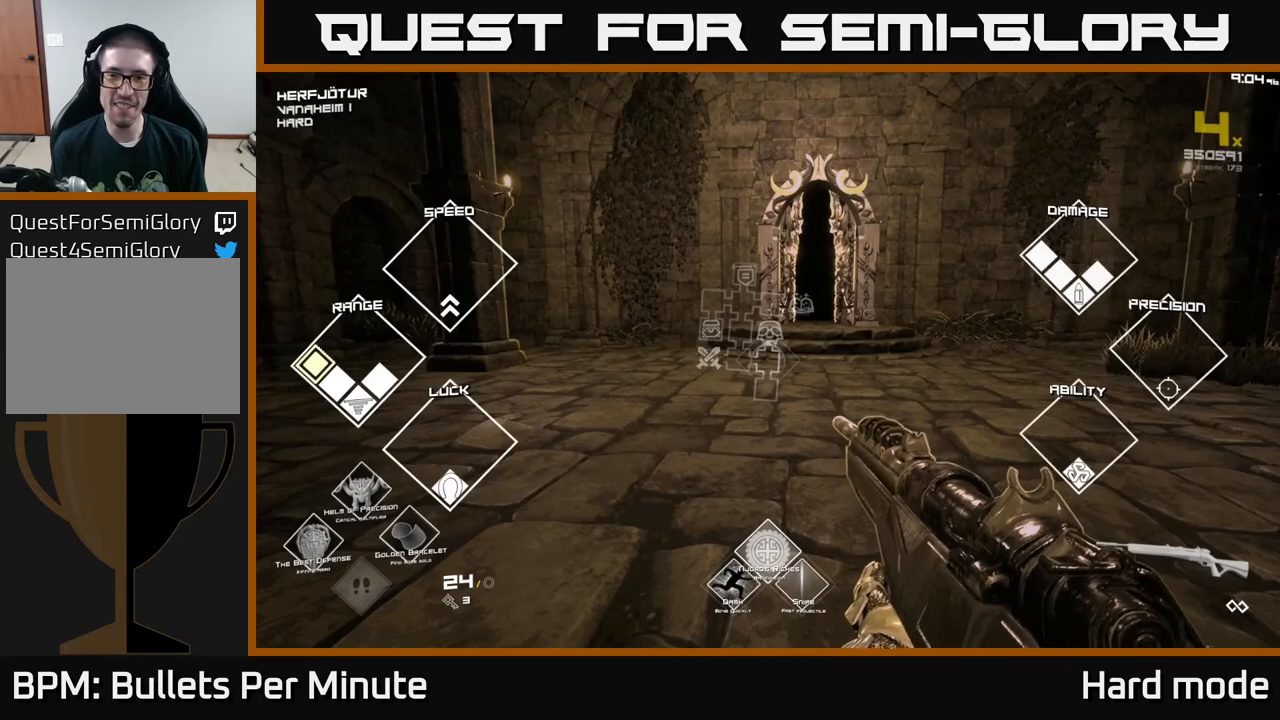
{"buttons": ["L1"], "left_stick": "up", "right_stick": "center", "events": [[50, "SELECT", "up"], [200, "left_stick", "up"], [400, "L1", "down"]]}
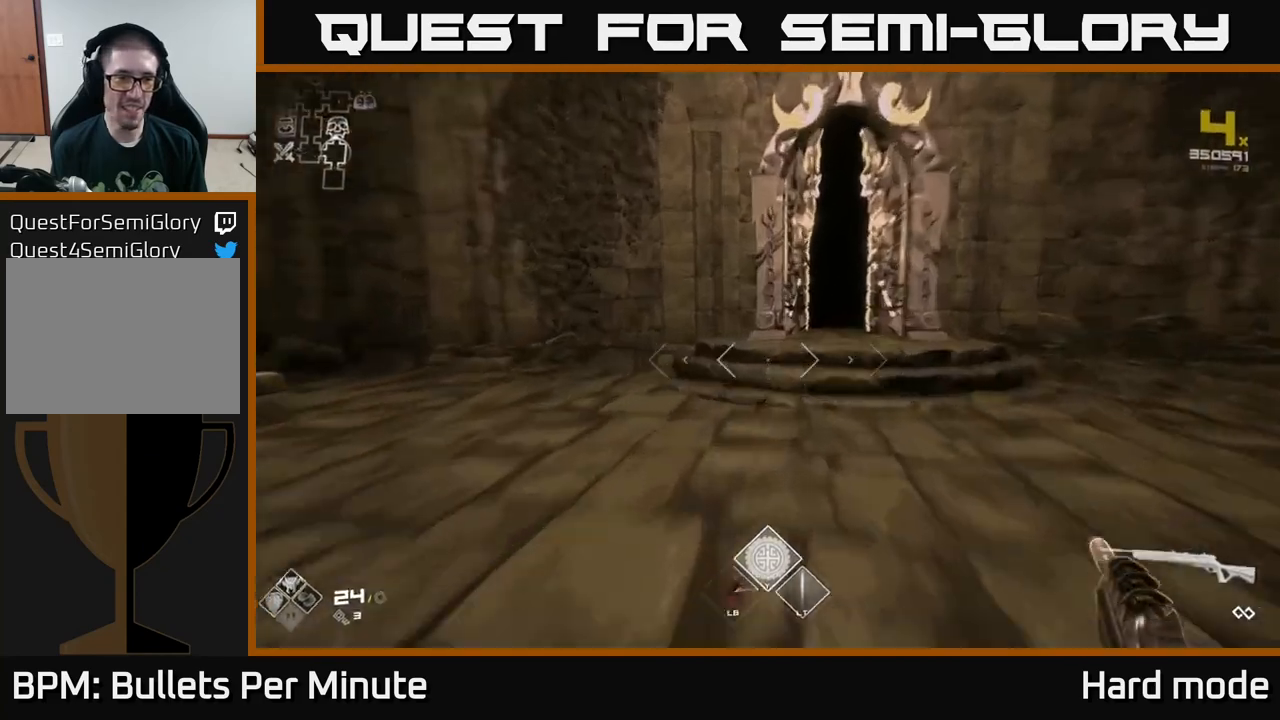
{"buttons": ["L1"], "left_stick": "up", "right_stick": "center", "events": [[250, "right_stick", "right"], [350, "right_stick", "center"]]}
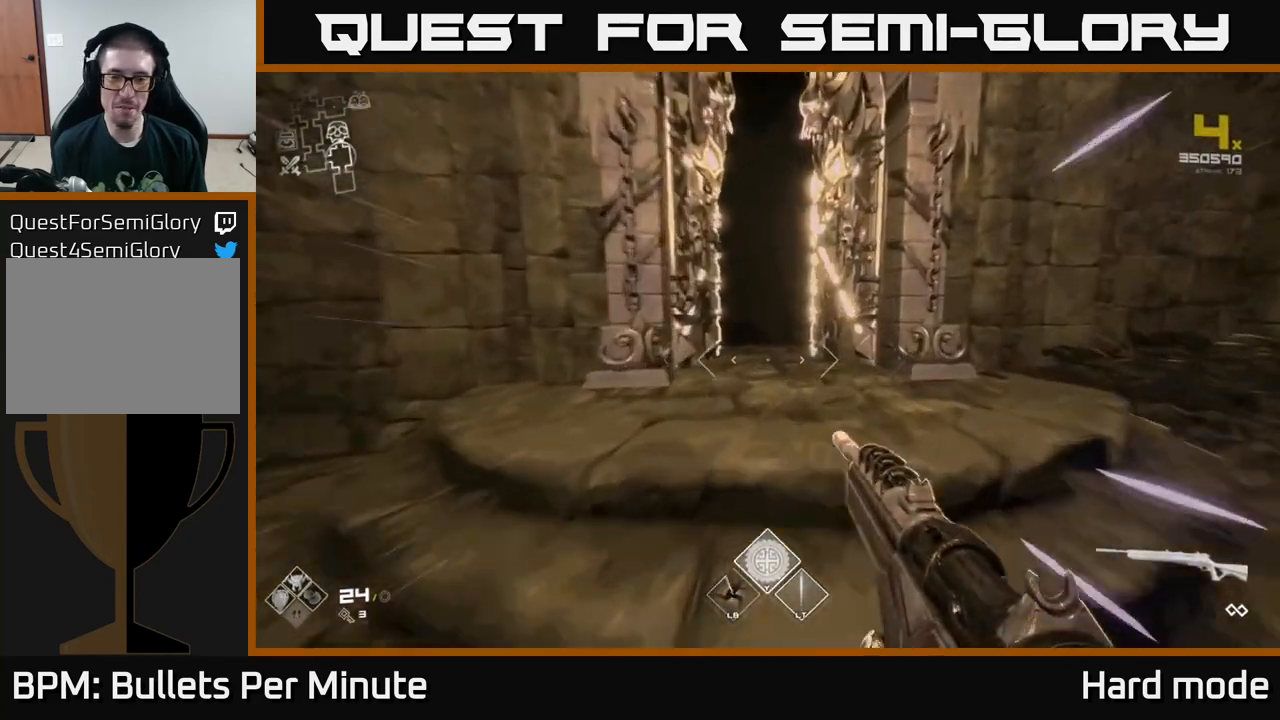
{"buttons": ["L1"], "left_stick": "up", "right_stick": "center", "events": [[183, "right_stick", "left"], [300, "right_stick", "center"]]}
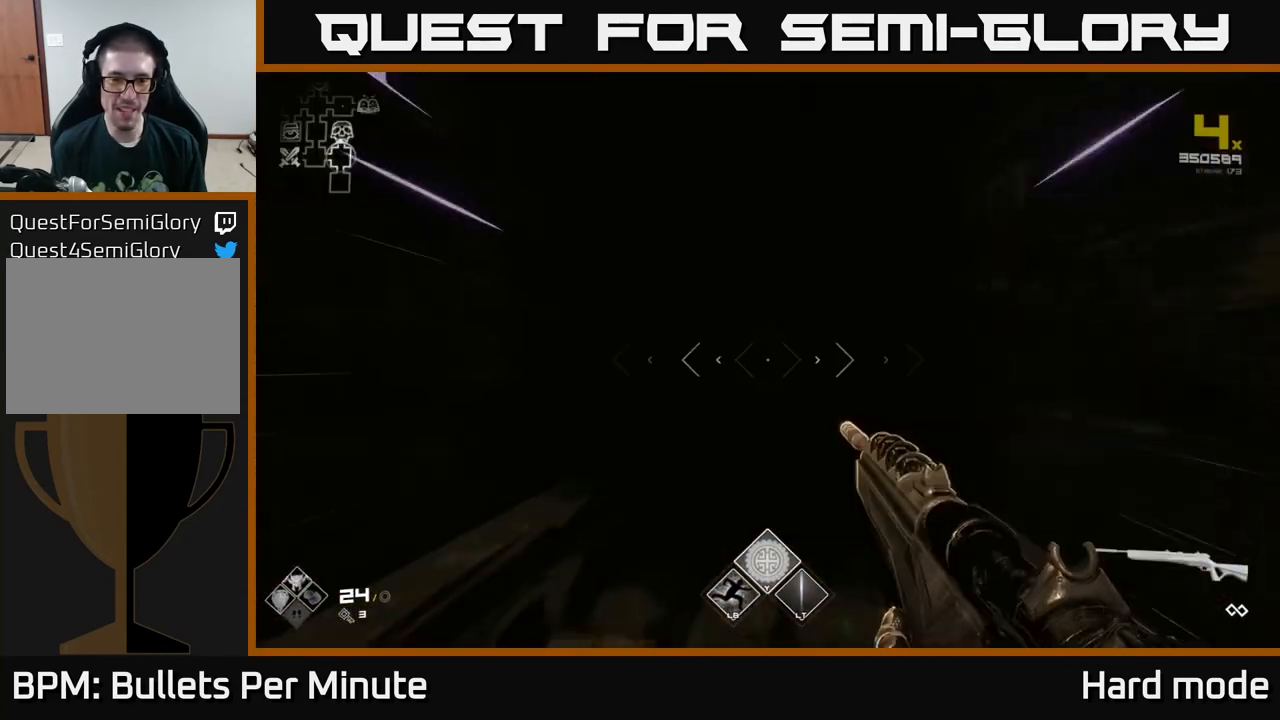
{"buttons": [], "left_stick": "up", "right_stick": "center", "events": [[300, "L1", "up"]]}
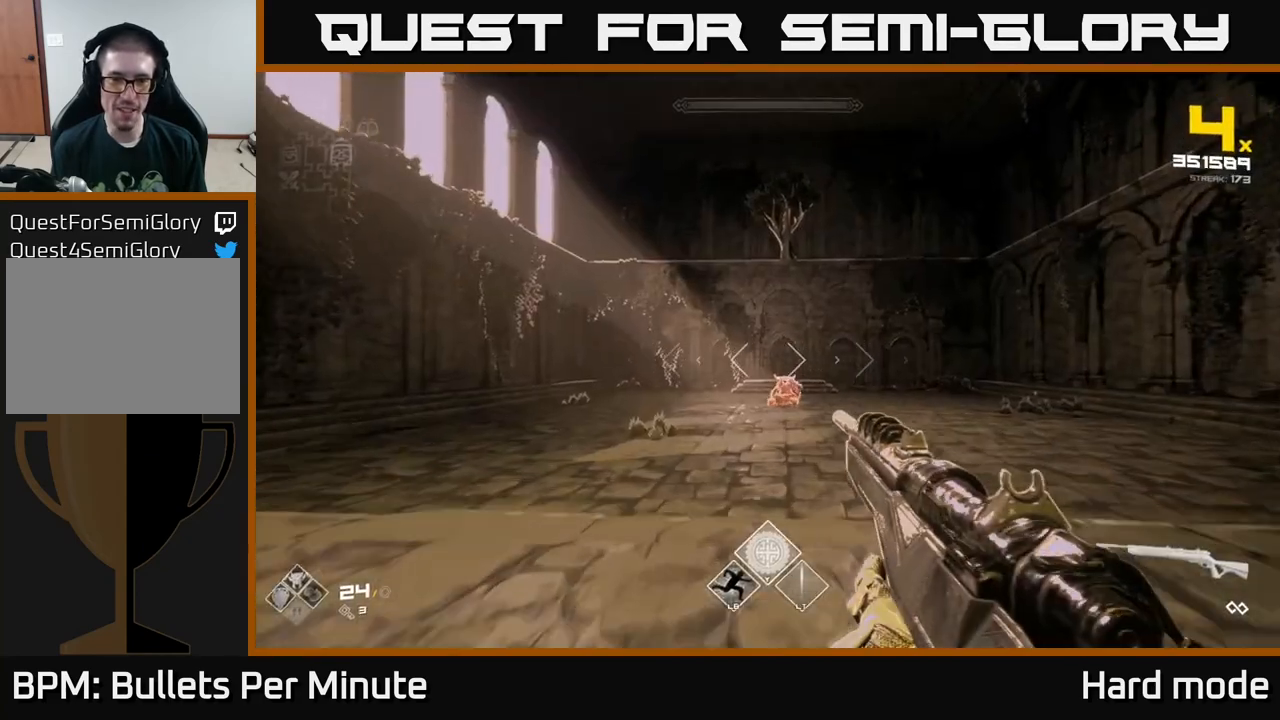
{"buttons": [], "left_stick": "center", "right_stick": "center", "events": [[283, "R2", "down"], [283, "left_stick", "center"], [400, "R2", "up"]]}
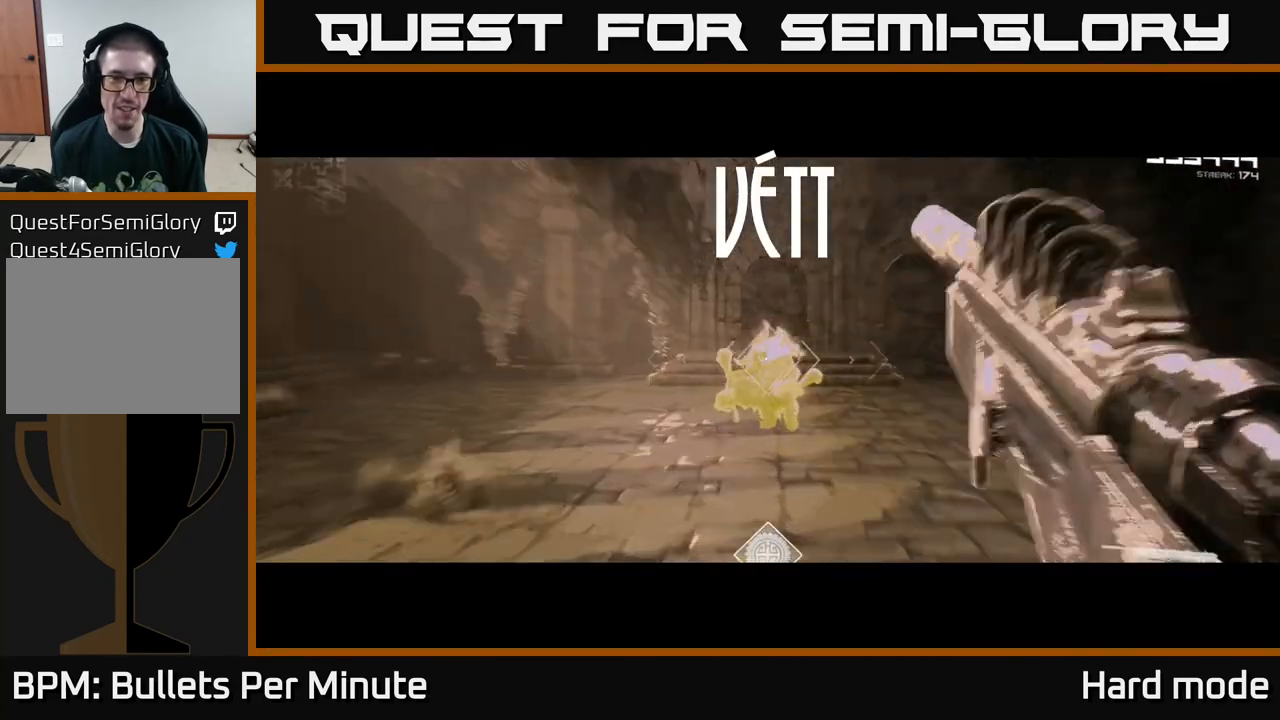
{"buttons": ["R2"], "left_stick": "center", "right_stick": "center", "events": [[183, "R2", "down"], [317, "R2", "up"], [500, "R2", "down"]]}